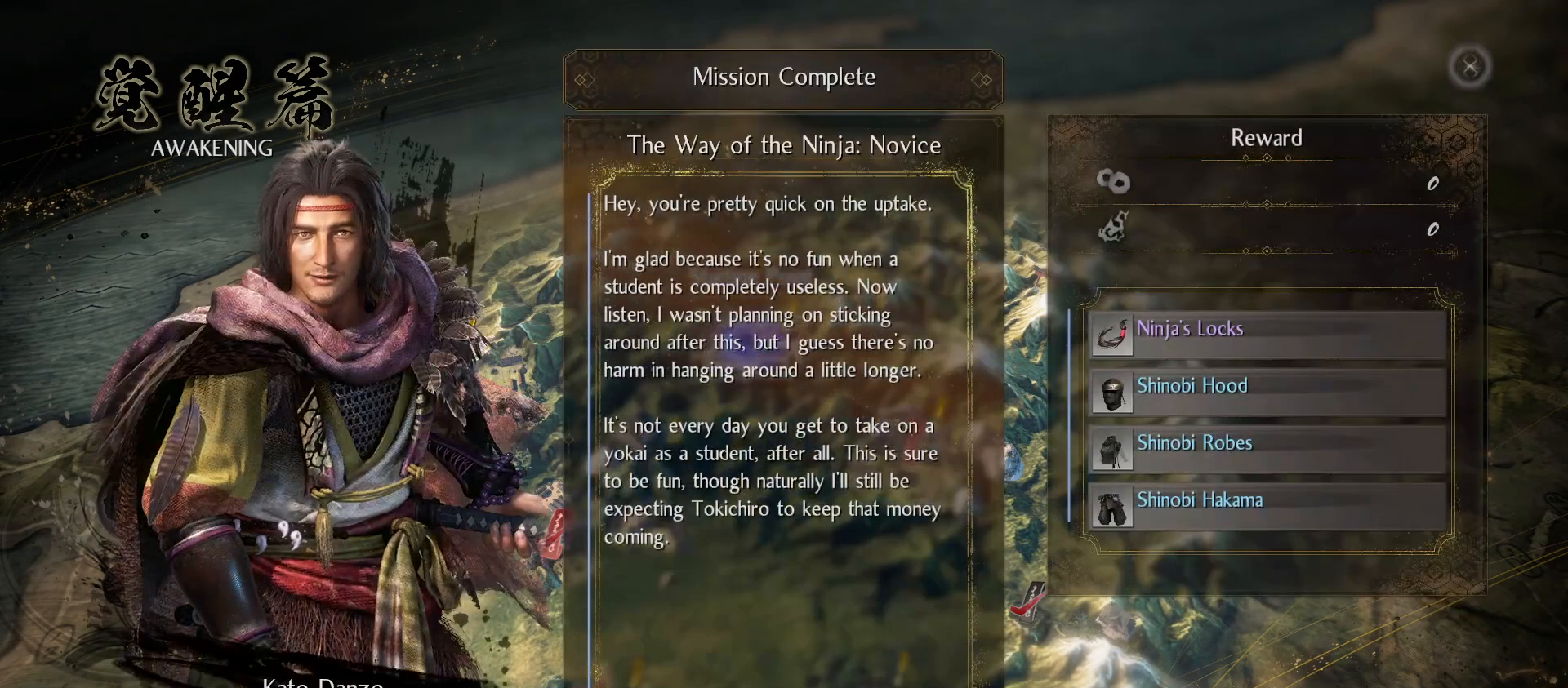
Gameplay with a controller (PlayStation layout); each line is a JSON object with the inputs held at the frame after it. "events" lists button and stick changes between this image and that frame as [ms after this image, input, new state], when the widget could be followed in between.
{"buttons": [], "left_stick": "center", "right_stick": "center", "events": [[233, "CROSS", "down"], [367, "CROSS", "up"]]}
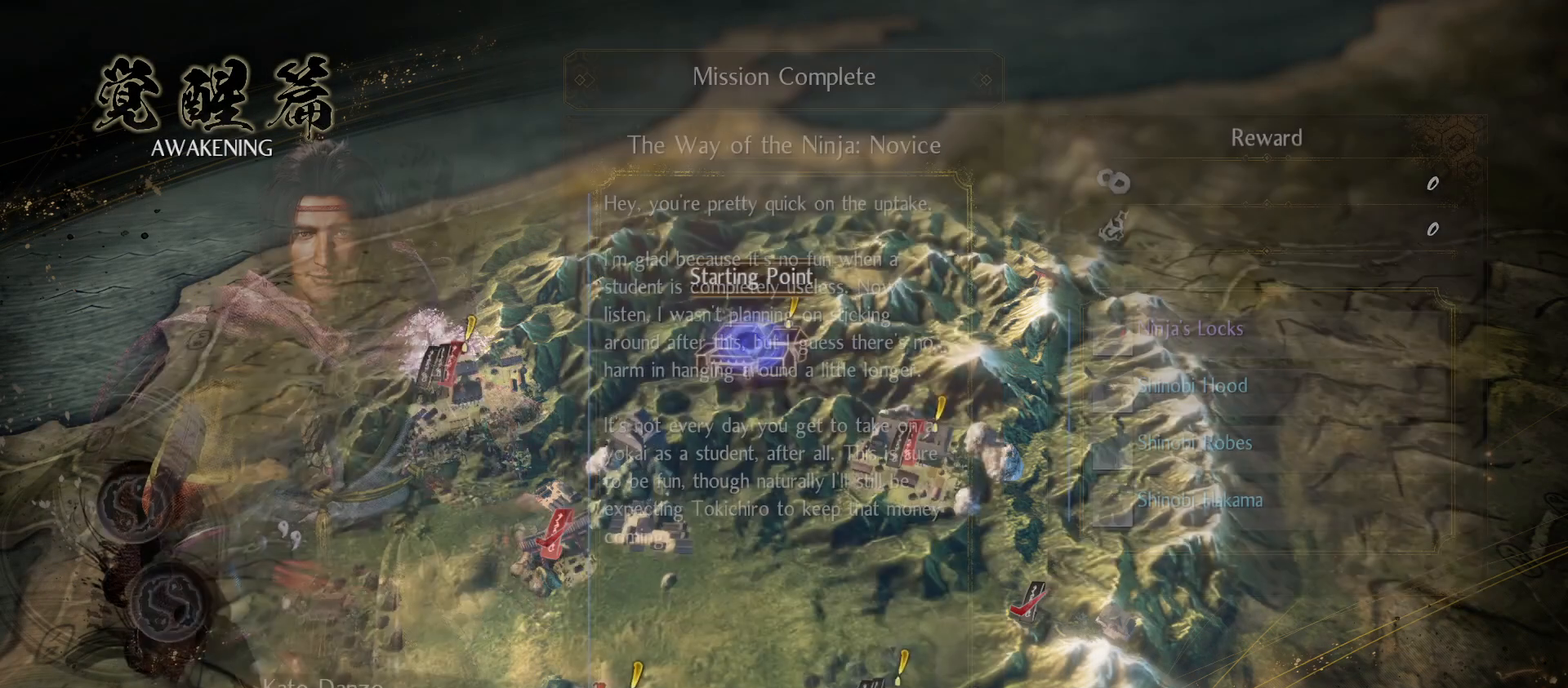
{"buttons": [], "left_stick": "center", "right_stick": "center", "events": []}
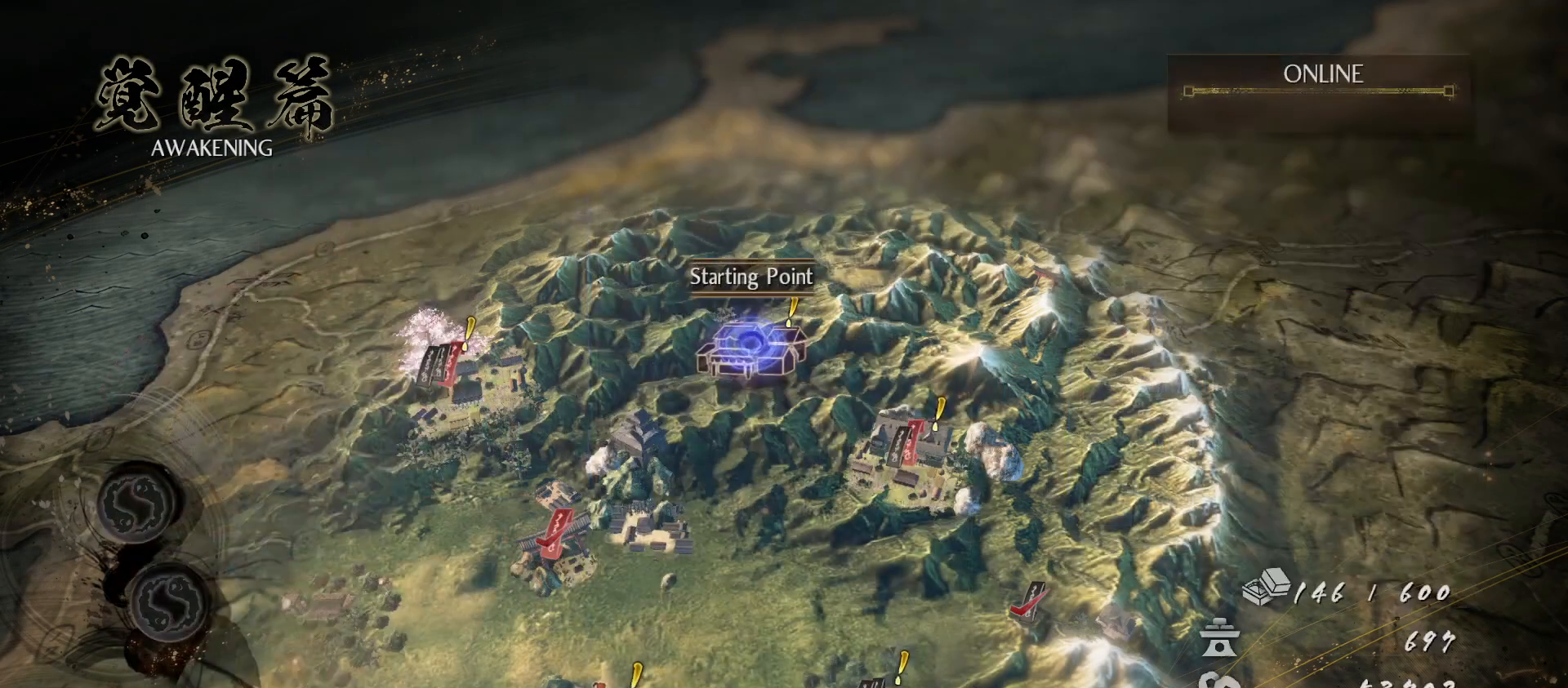
{"buttons": [], "left_stick": "center", "right_stick": "center", "events": []}
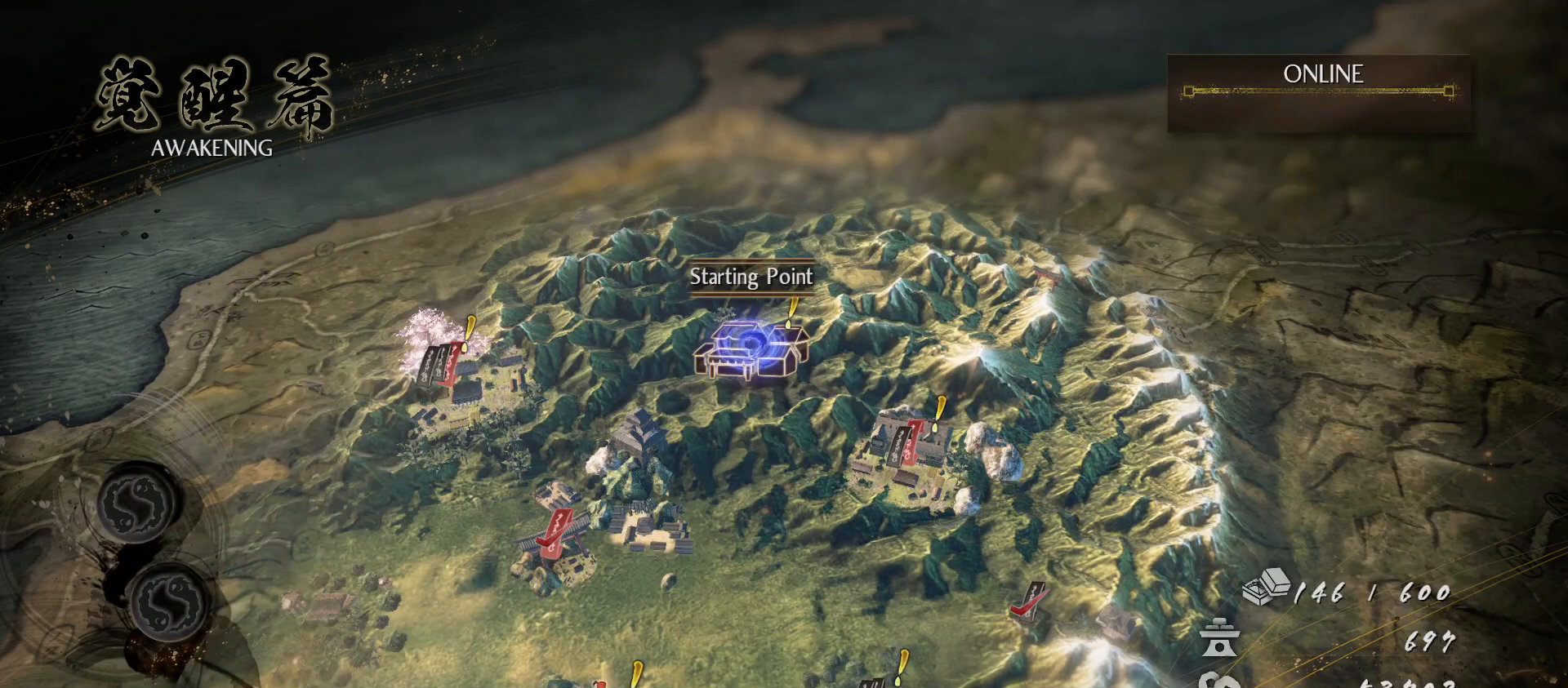
{"buttons": [], "left_stick": "center", "right_stick": "center", "events": [[233, "left_stick", "down-right"], [433, "left_stick", "center"]]}
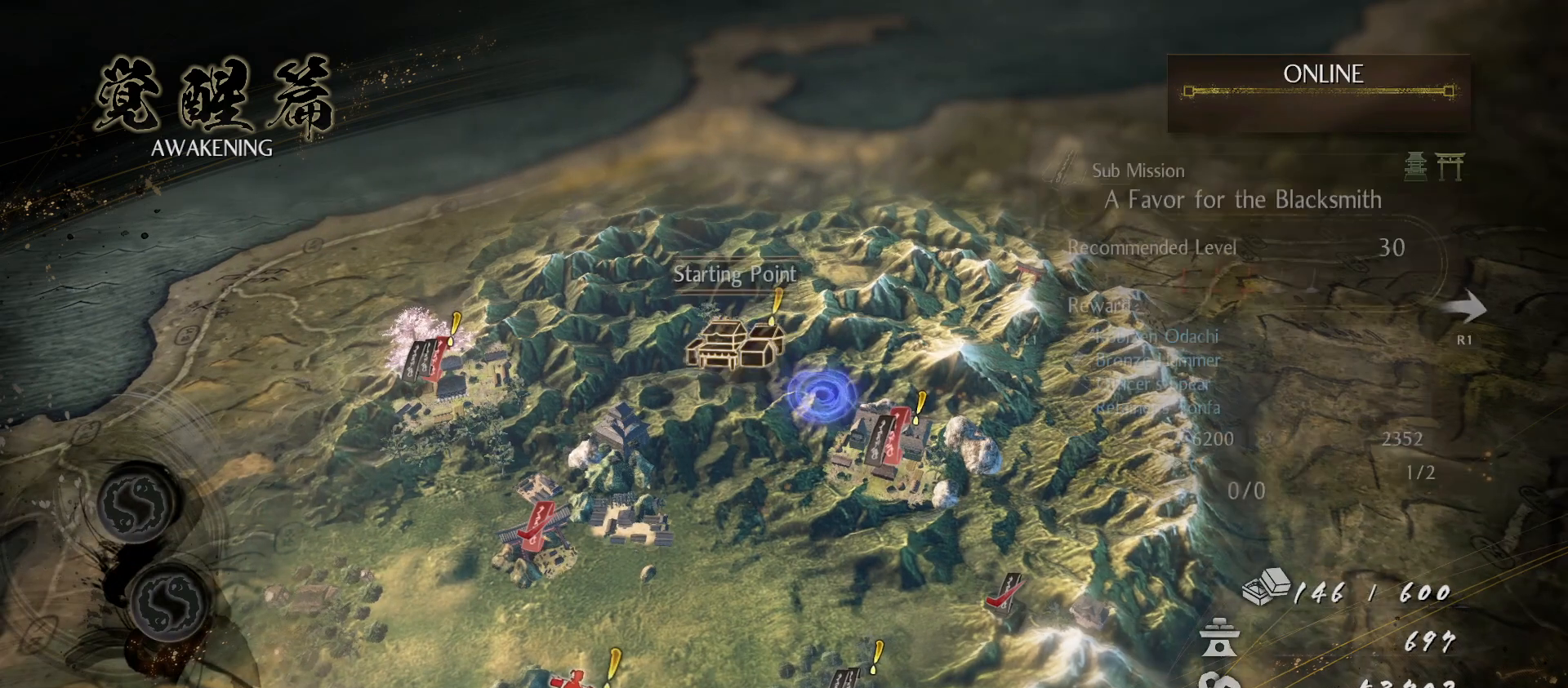
{"buttons": [], "left_stick": "center", "right_stick": "center", "events": [[267, "left_stick", "down-right"], [367, "left_stick", "center"]]}
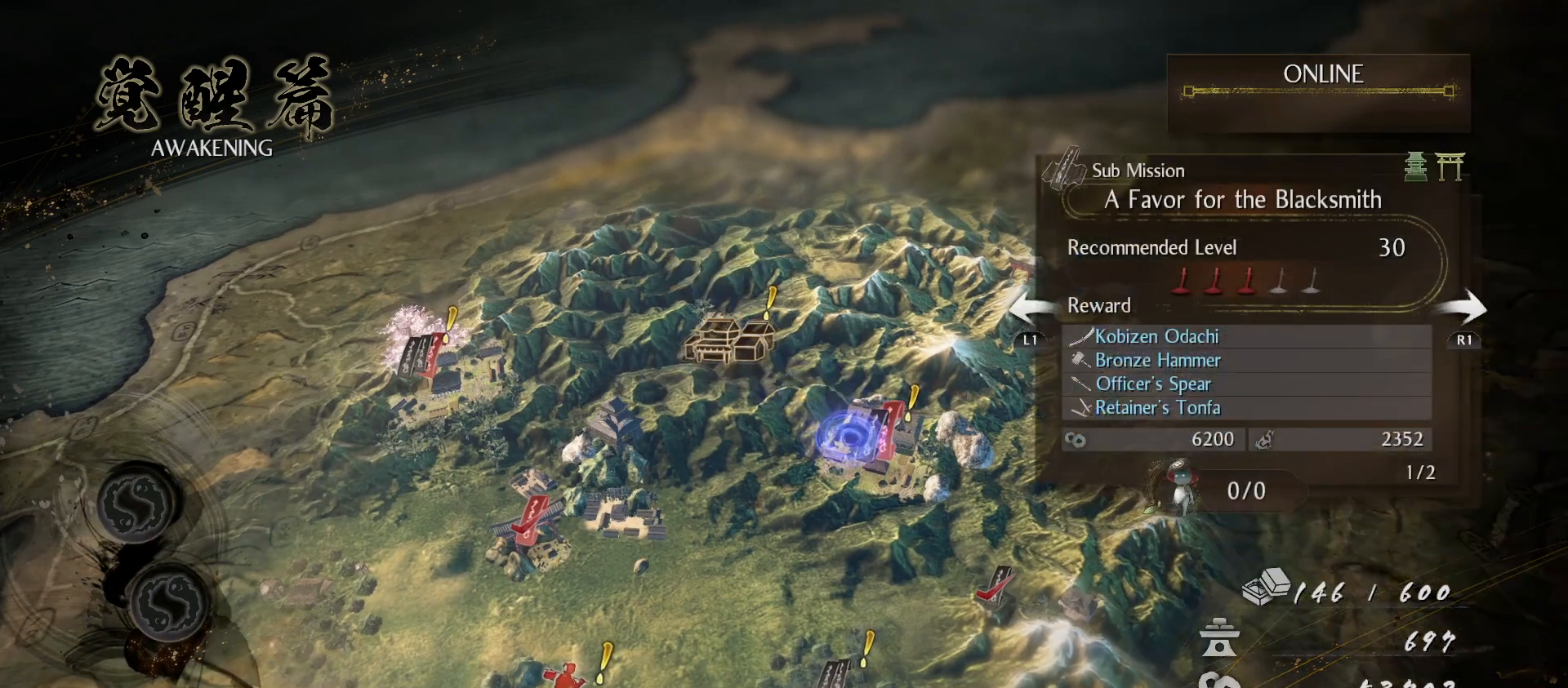
{"buttons": [], "left_stick": "center", "right_stick": "center", "events": []}
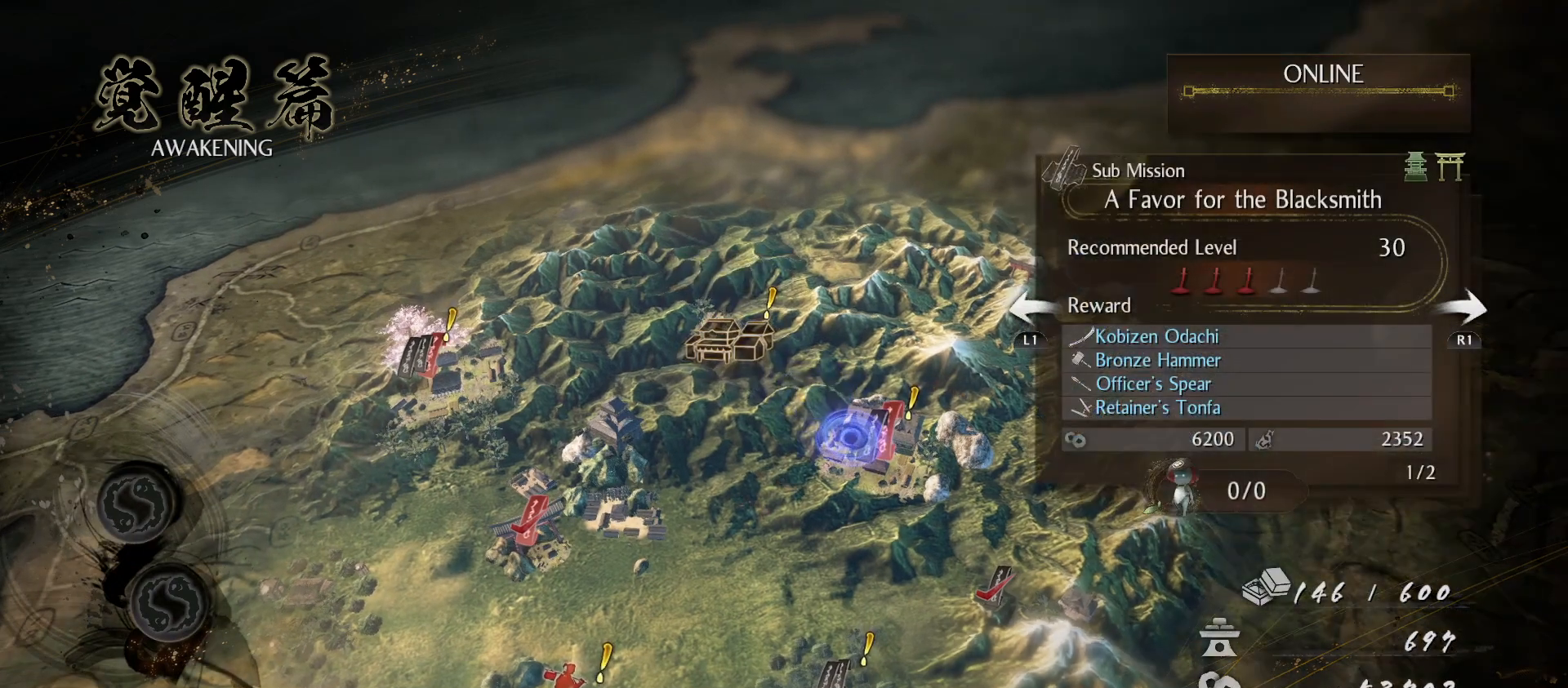
{"buttons": [], "left_stick": "center", "right_stick": "center", "events": []}
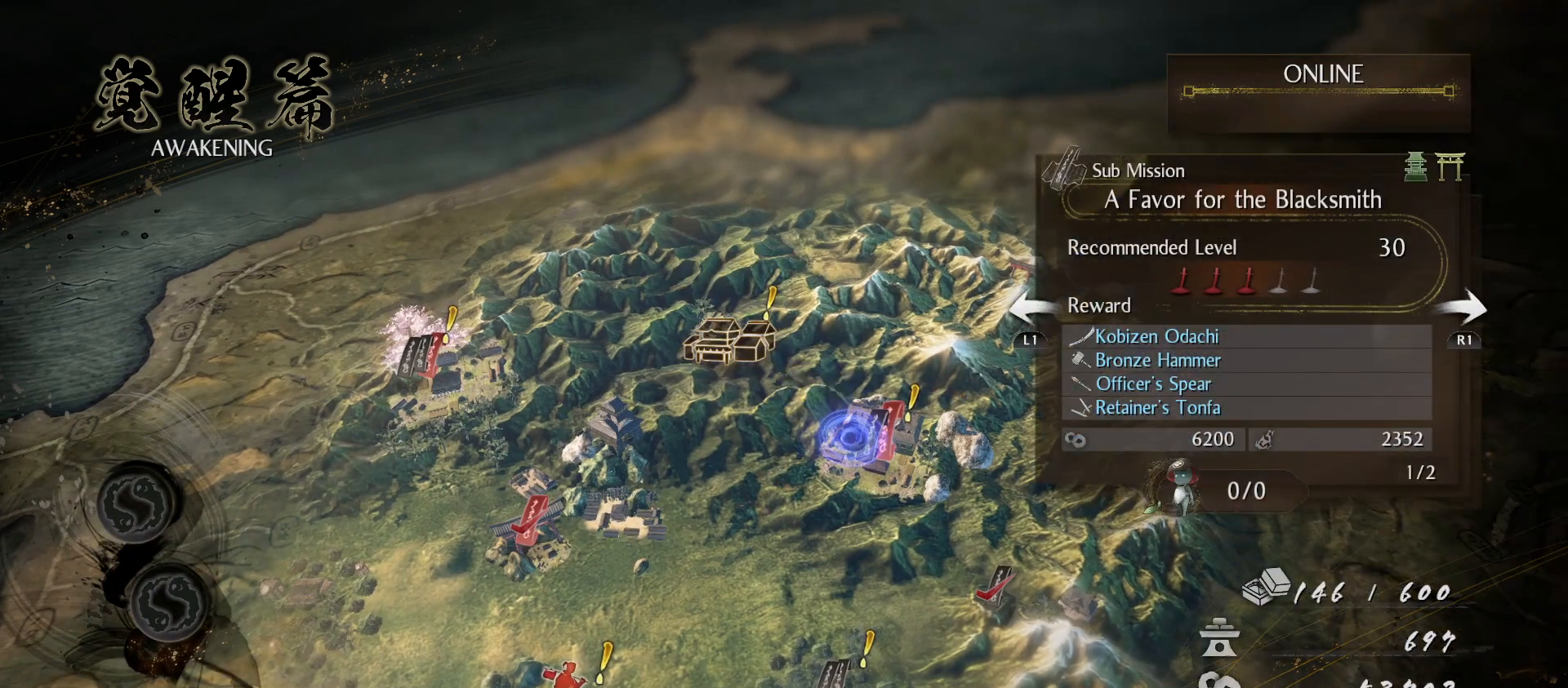
{"buttons": [], "left_stick": "center", "right_stick": "center", "events": []}
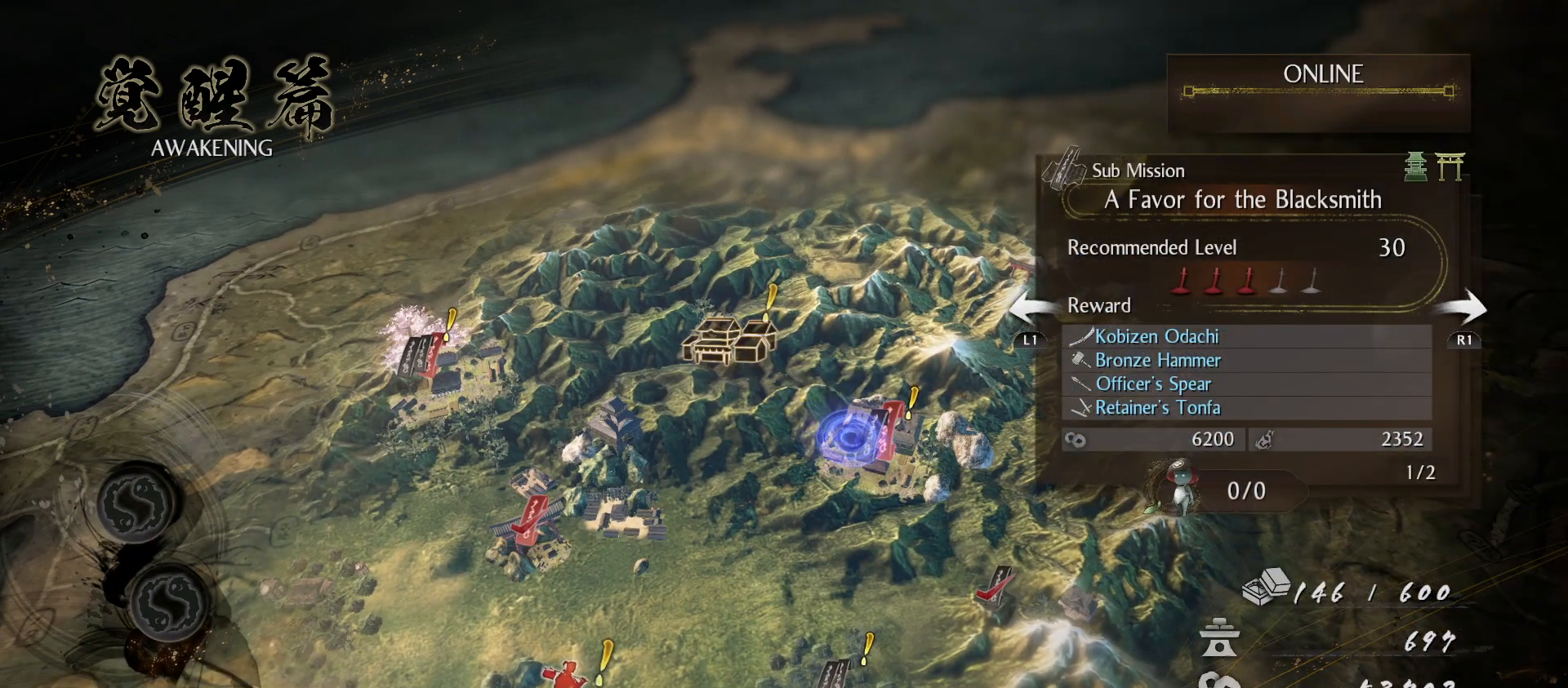
{"buttons": ["CROSS"], "left_stick": "center", "right_stick": "center", "events": [[67, "left_stick", "up-left"], [233, "left_stick", "center"], [467, "CROSS", "down"]]}
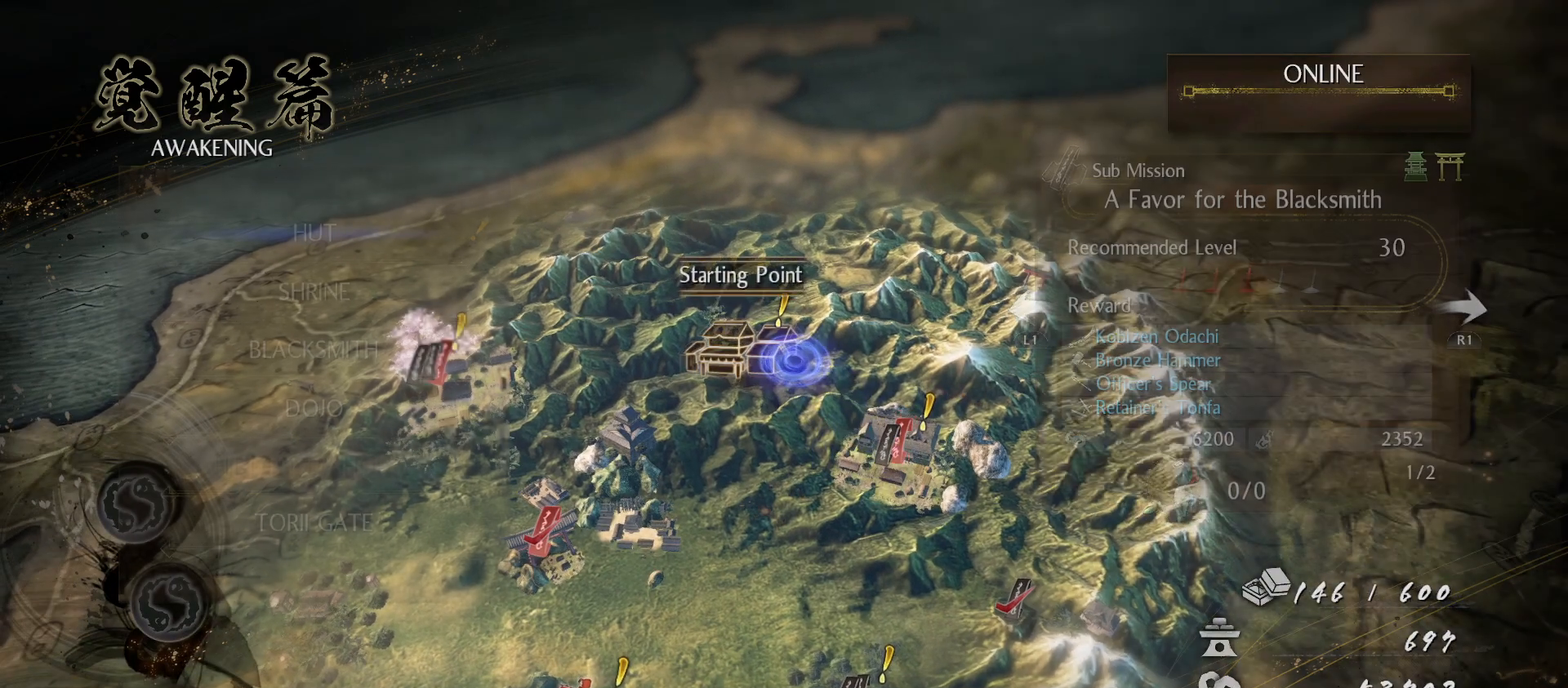
{"buttons": ["DPAD_DOWN"], "left_stick": "center", "right_stick": "center", "events": [[100, "CROSS", "up"], [467, "DPAD_DOWN", "down"]]}
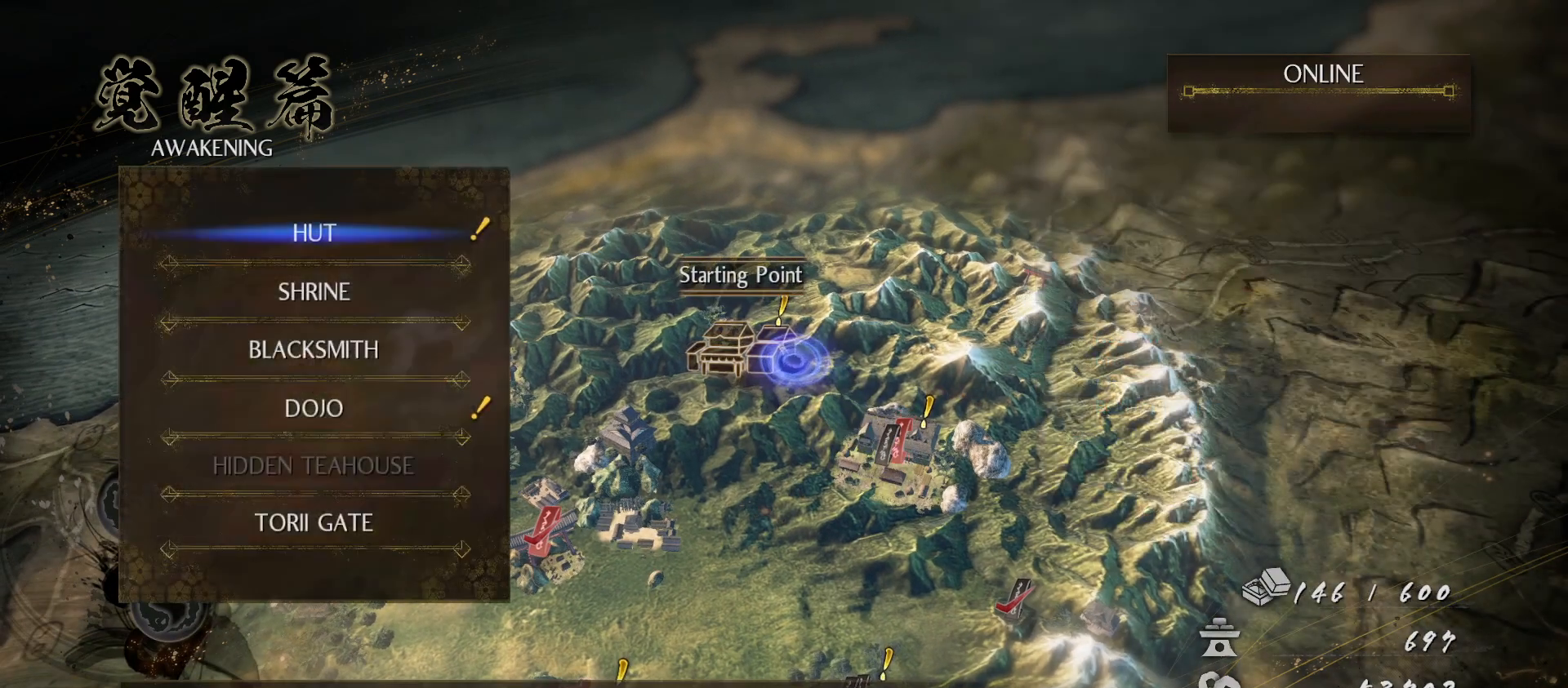
{"buttons": [], "left_stick": "center", "right_stick": "center", "events": [[67, "DPAD_DOWN", "up"], [167, "DPAD_DOWN", "down"], [267, "DPAD_DOWN", "up"], [367, "DPAD_DOWN", "down"], [433, "DPAD_DOWN", "up"]]}
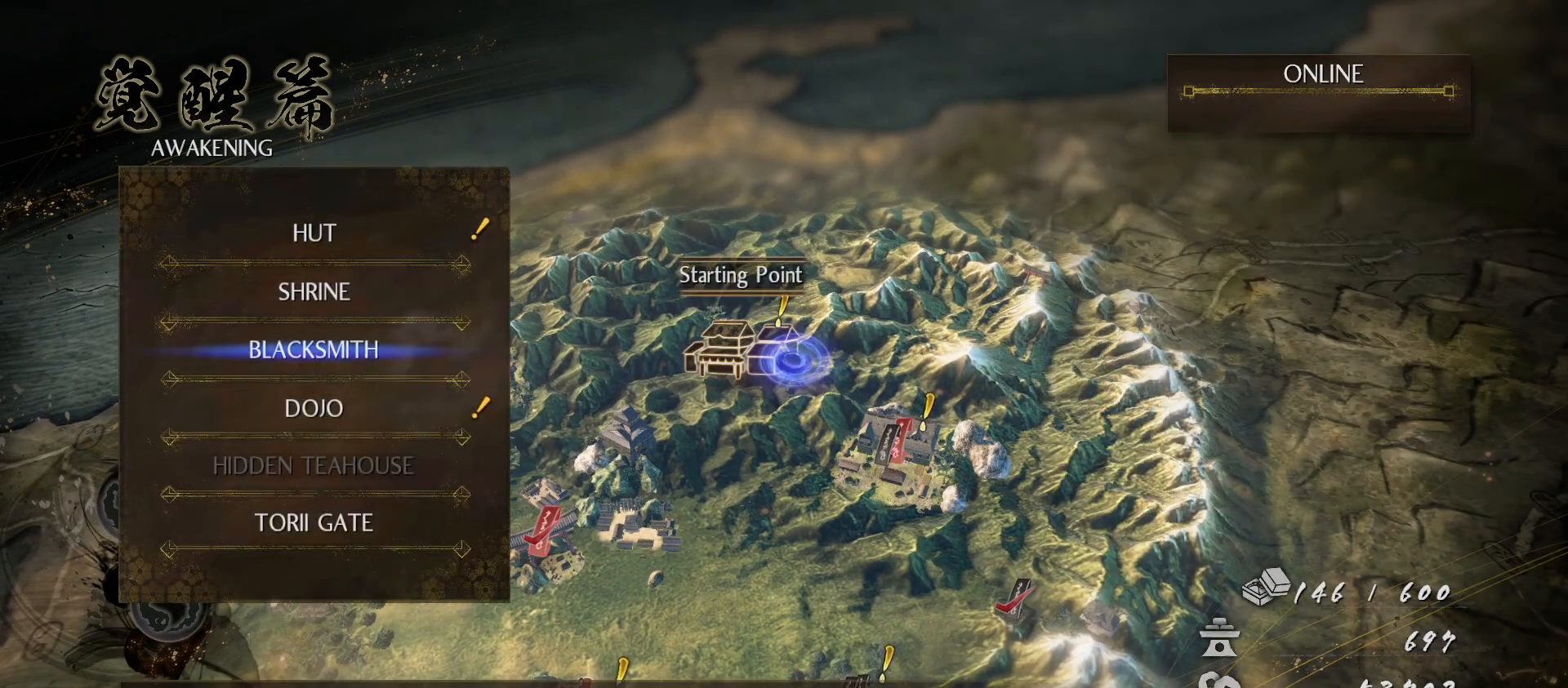
{"buttons": [], "left_stick": "center", "right_stick": "center", "events": [[167, "DPAD_DOWN", "down"], [267, "DPAD_DOWN", "up"], [400, "CROSS", "down"], [500, "CROSS", "up"]]}
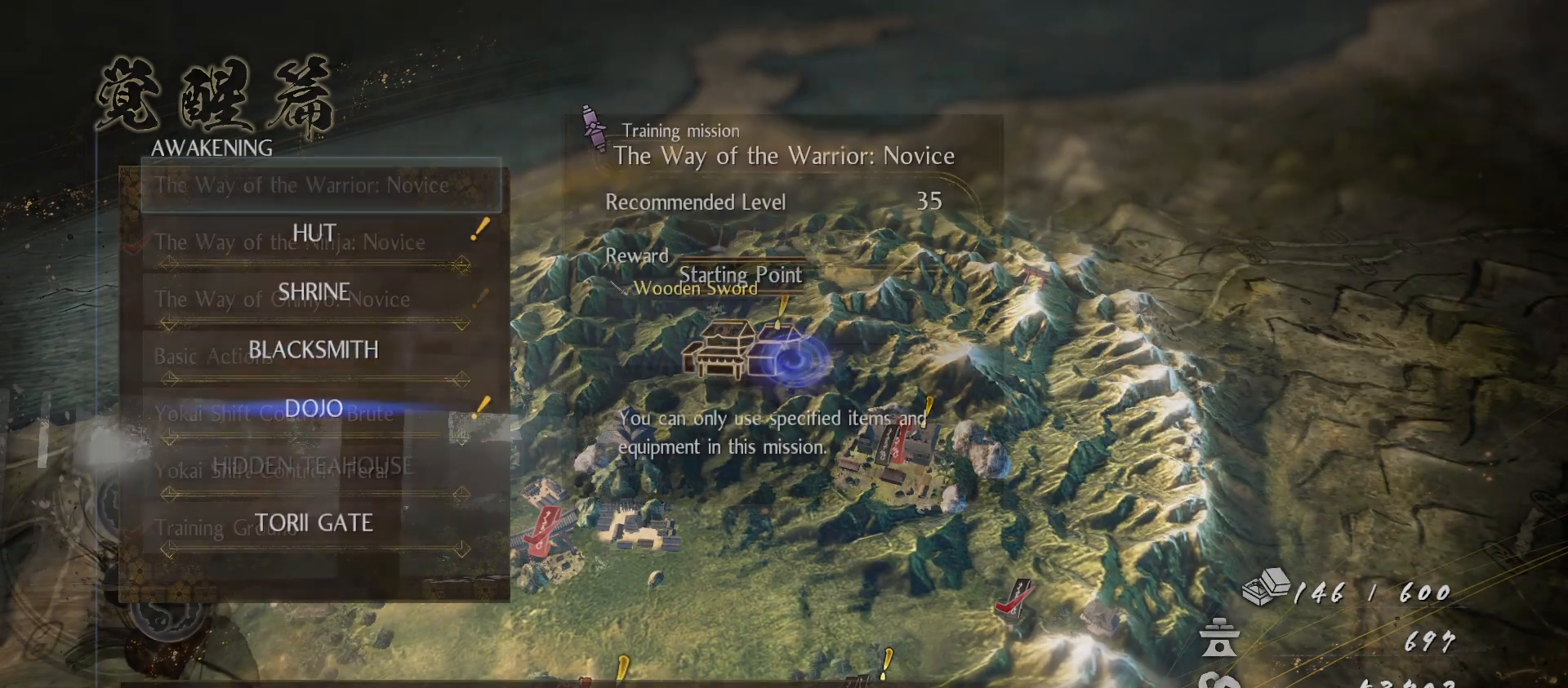
{"buttons": [], "left_stick": "center", "right_stick": "center", "events": []}
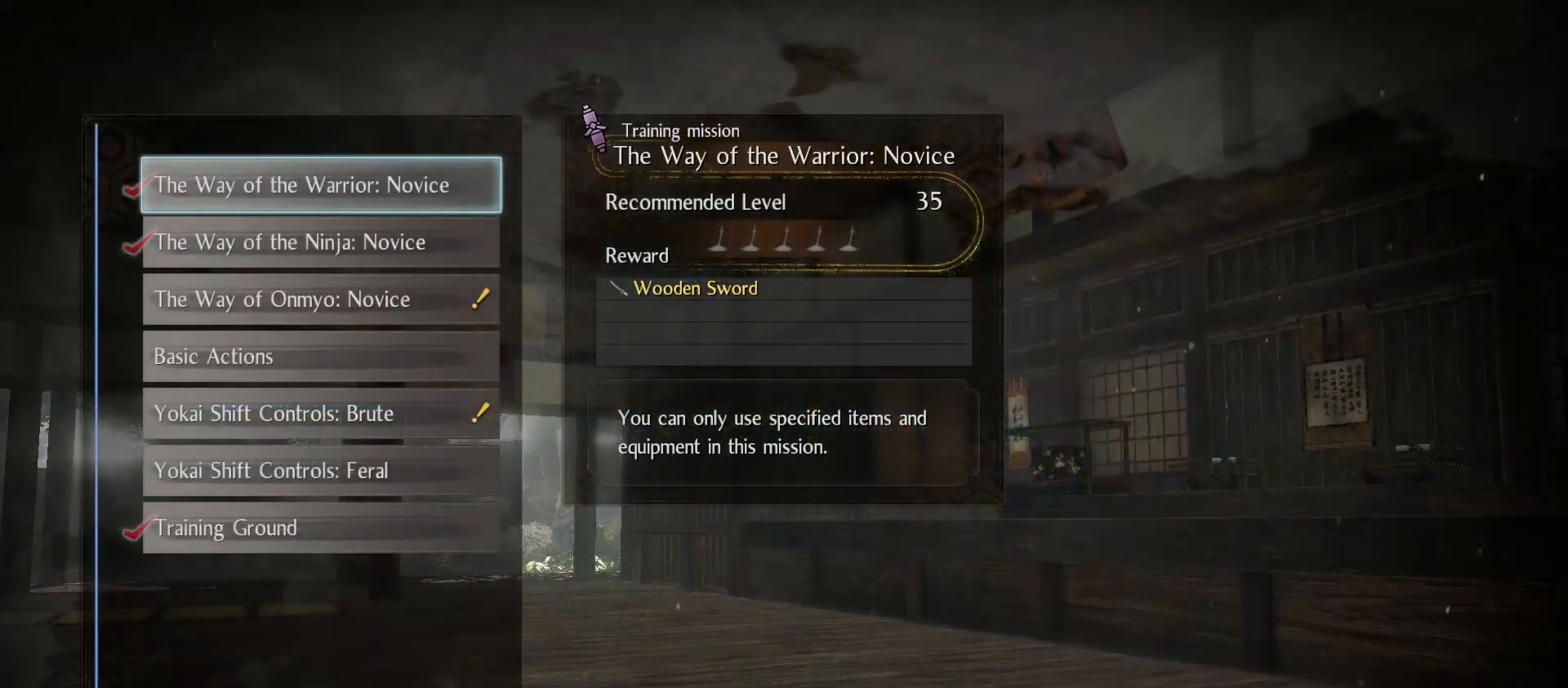
{"buttons": ["DPAD_DOWN"], "left_stick": "center", "right_stick": "center", "events": [[400, "DPAD_DOWN", "down"]]}
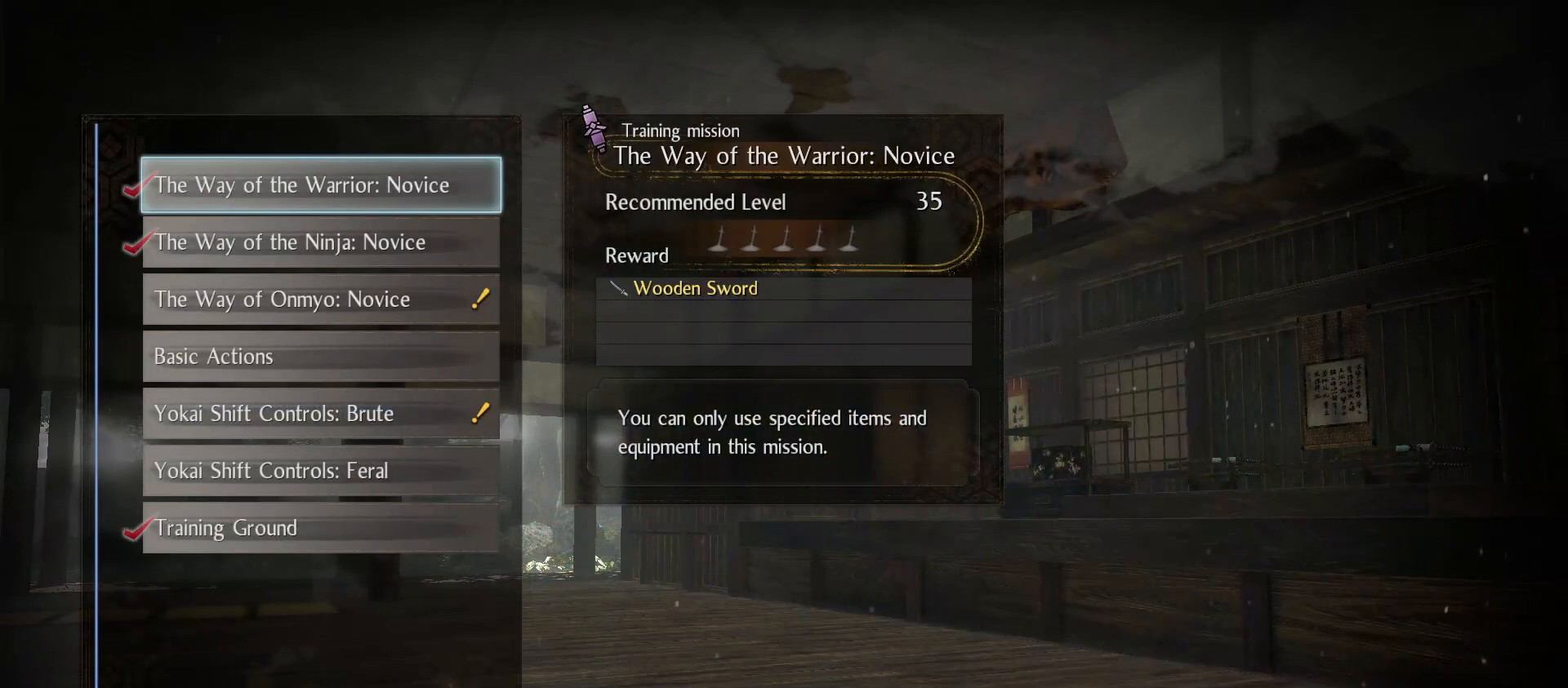
{"buttons": ["DPAD_DOWN"], "left_stick": "center", "right_stick": "center", "events": [[33, "DPAD_DOWN", "up"], [133, "DPAD_DOWN", "down"], [233, "DPAD_DOWN", "up"], [467, "DPAD_DOWN", "down"]]}
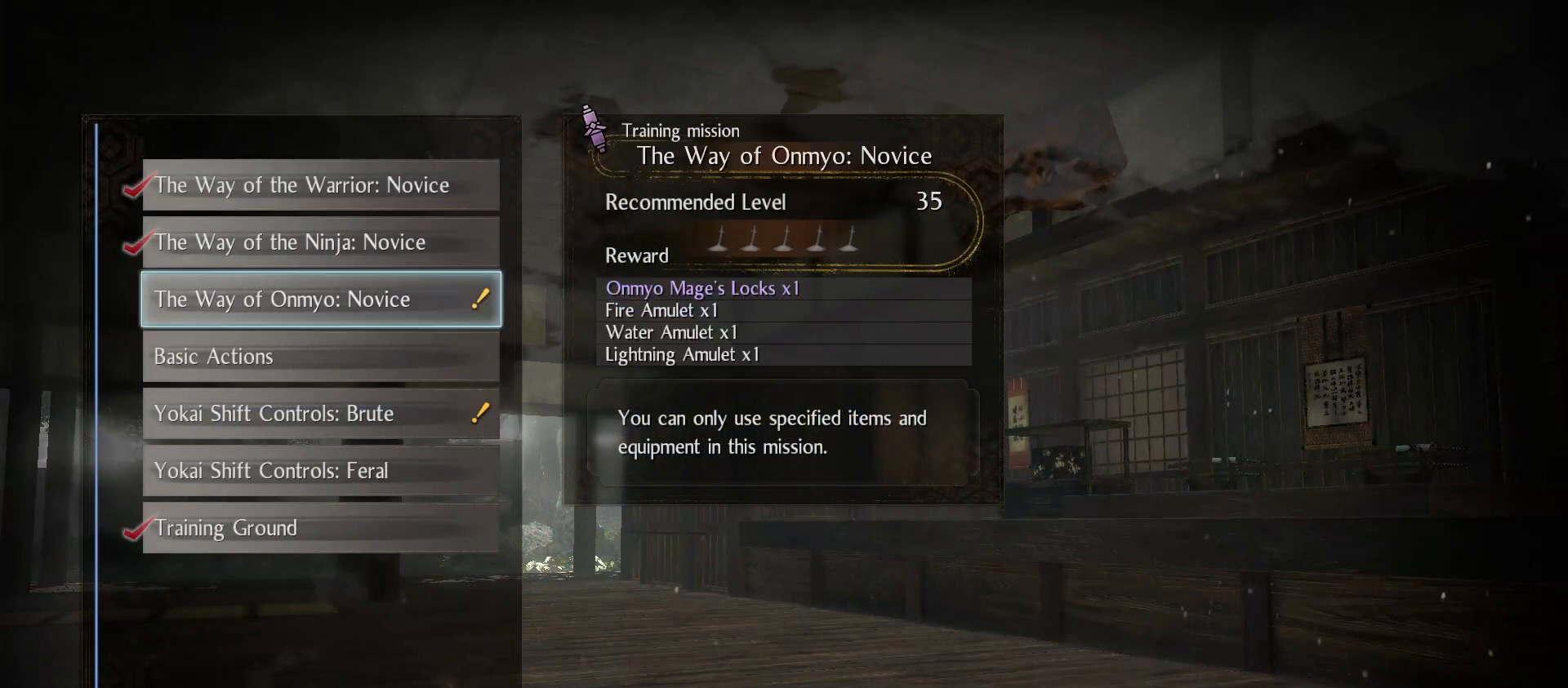
{"buttons": [], "left_stick": "center", "right_stick": "center", "events": [[67, "DPAD_DOWN", "up"]]}